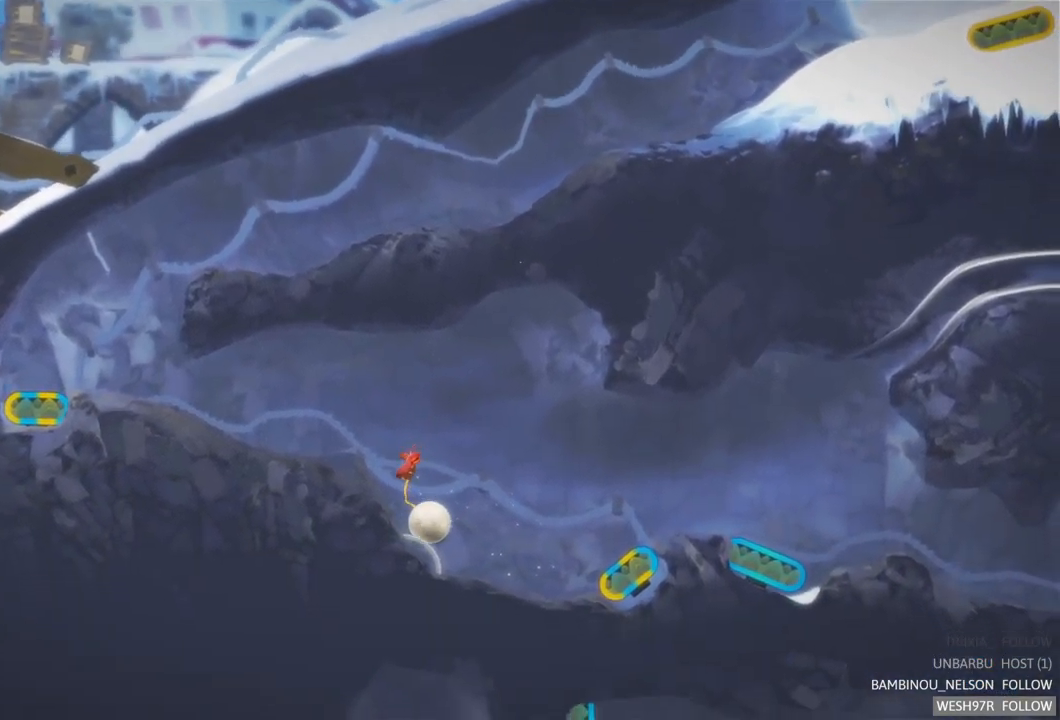
Gameplay with a controller (Xbox layout); each line is a JSON object with the inputs held at the frame after it. "events" lists button and stick changes between this image and that frame as [ms after this image, input, new state], when the widget could be followed in between. Not read: L3 R3.
{"buttons": [], "left_stick": "center", "right_stick": "center", "events": []}
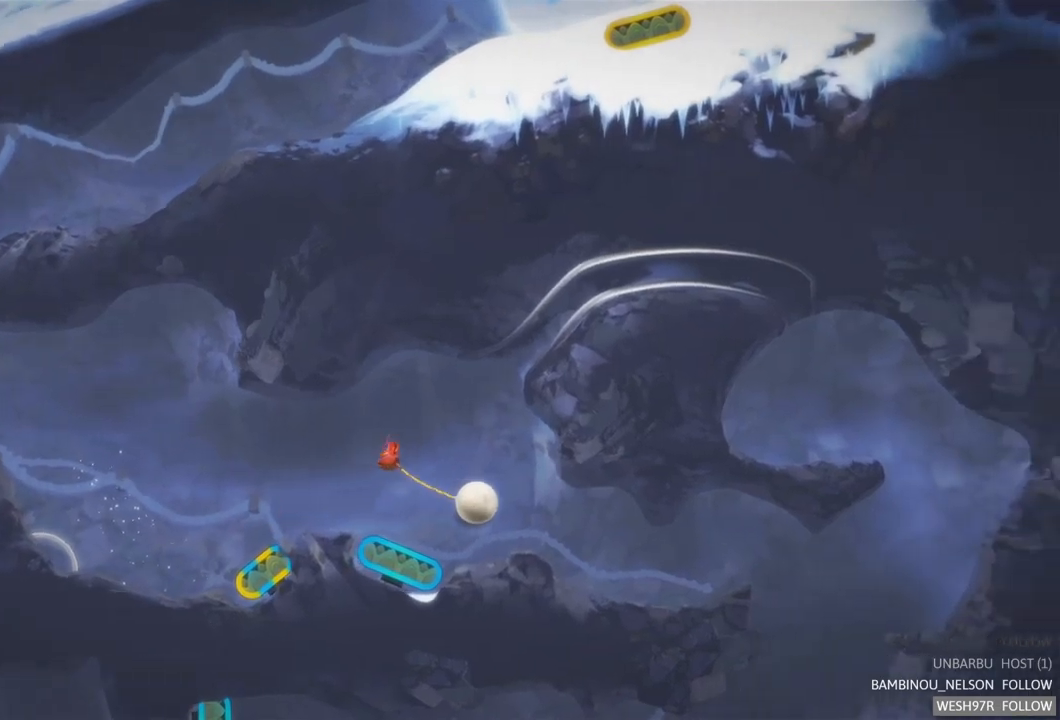
{"buttons": [], "left_stick": "center", "right_stick": "center", "events": []}
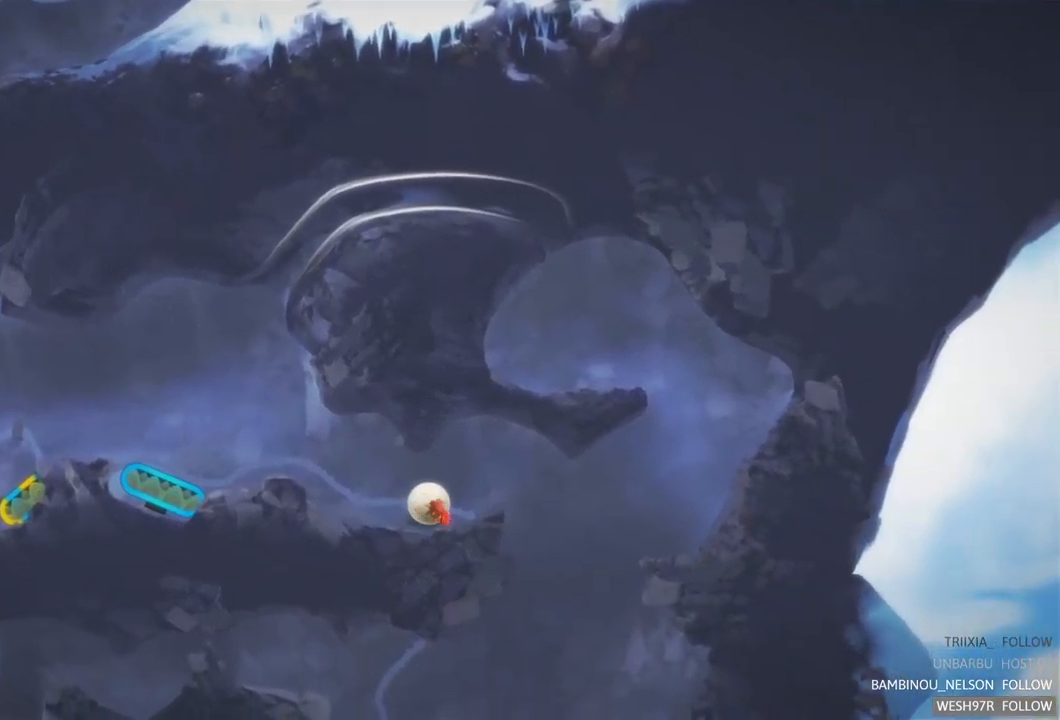
{"buttons": [], "left_stick": "right", "right_stick": "center", "events": [[117, "left_stick", "right"]]}
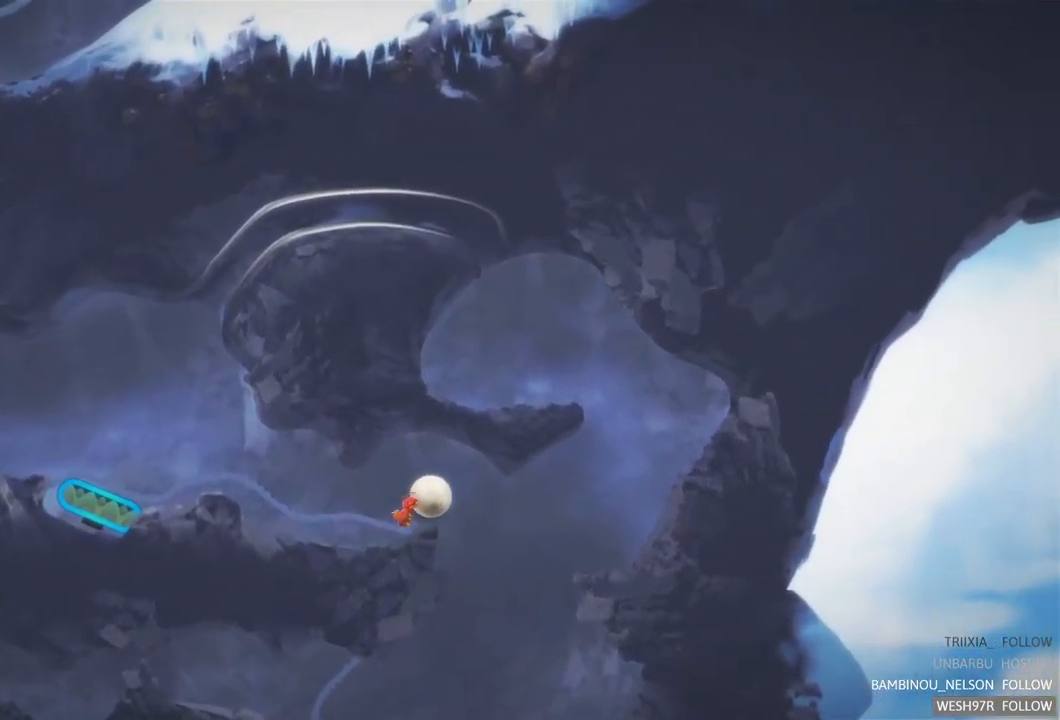
{"buttons": [], "left_stick": "left", "right_stick": "center", "events": [[233, "left_stick", "center"], [283, "left_stick", "left"]]}
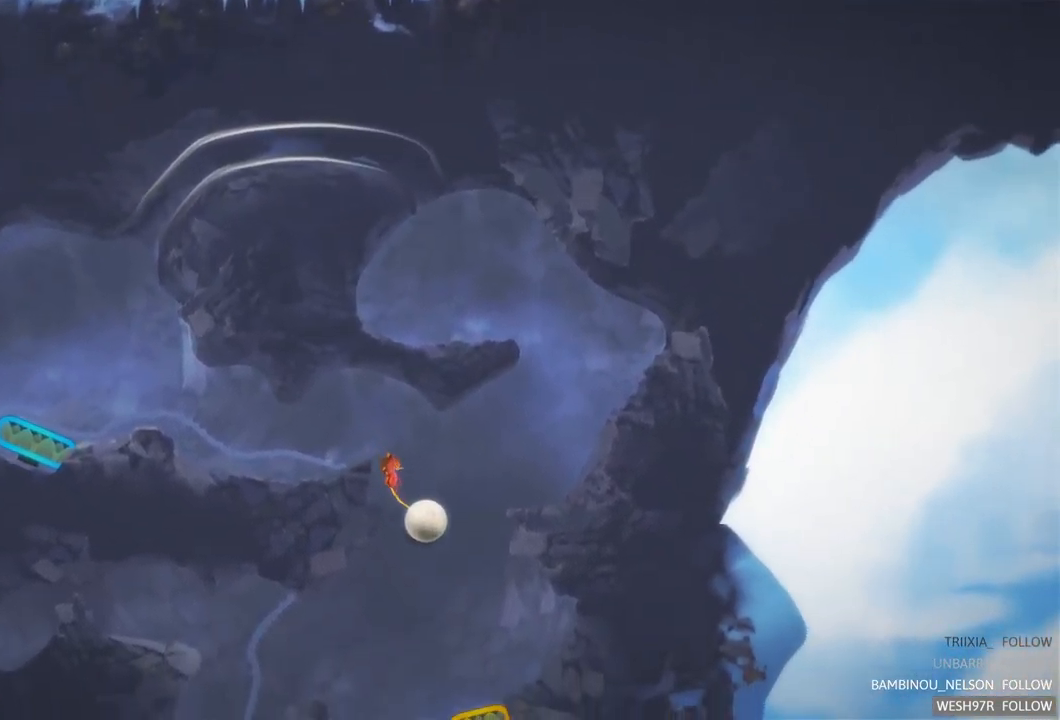
{"buttons": [], "left_stick": "left", "right_stick": "center", "events": []}
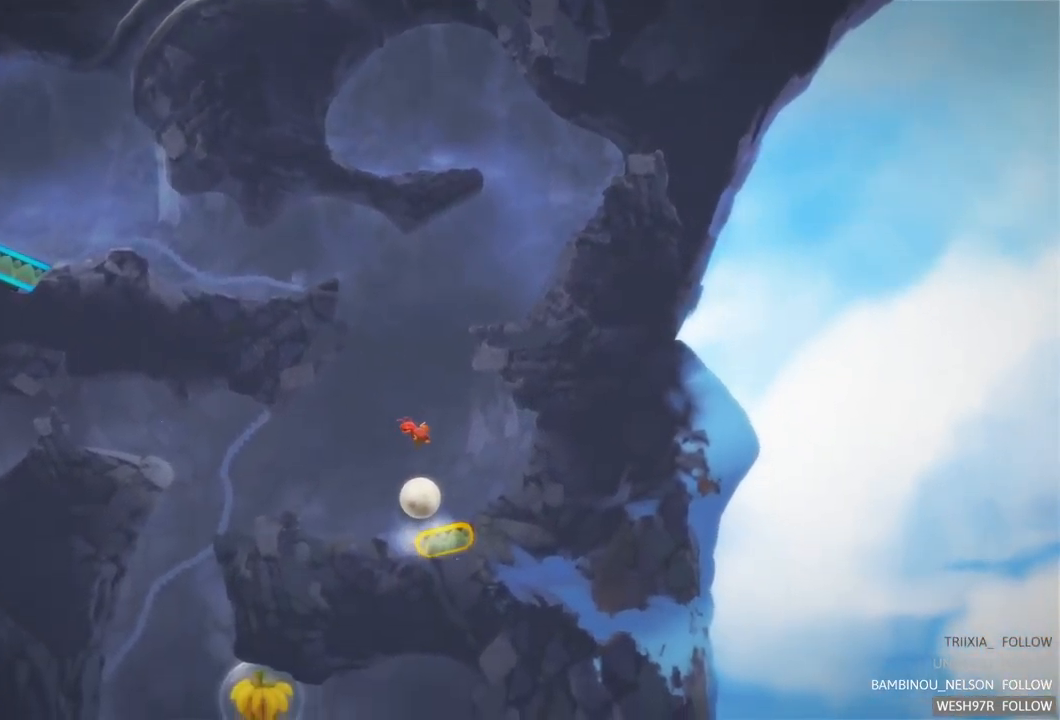
{"buttons": [], "left_stick": "left", "right_stick": "center", "events": []}
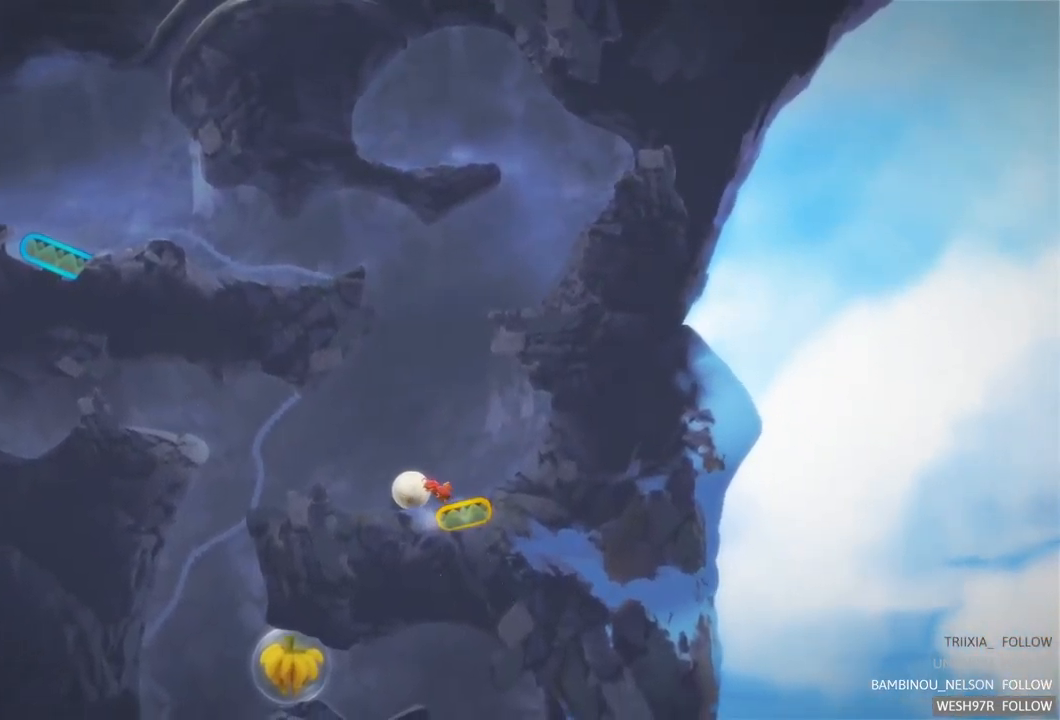
{"buttons": [], "left_stick": "left", "right_stick": "center", "events": []}
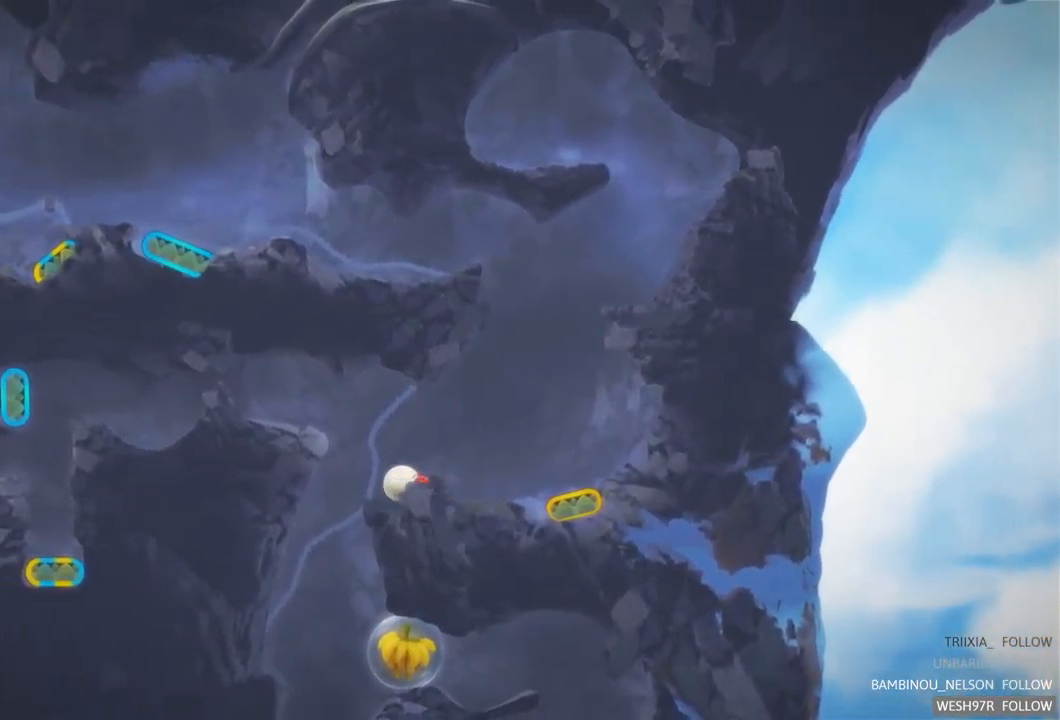
{"buttons": [], "left_stick": "left", "right_stick": "center", "events": []}
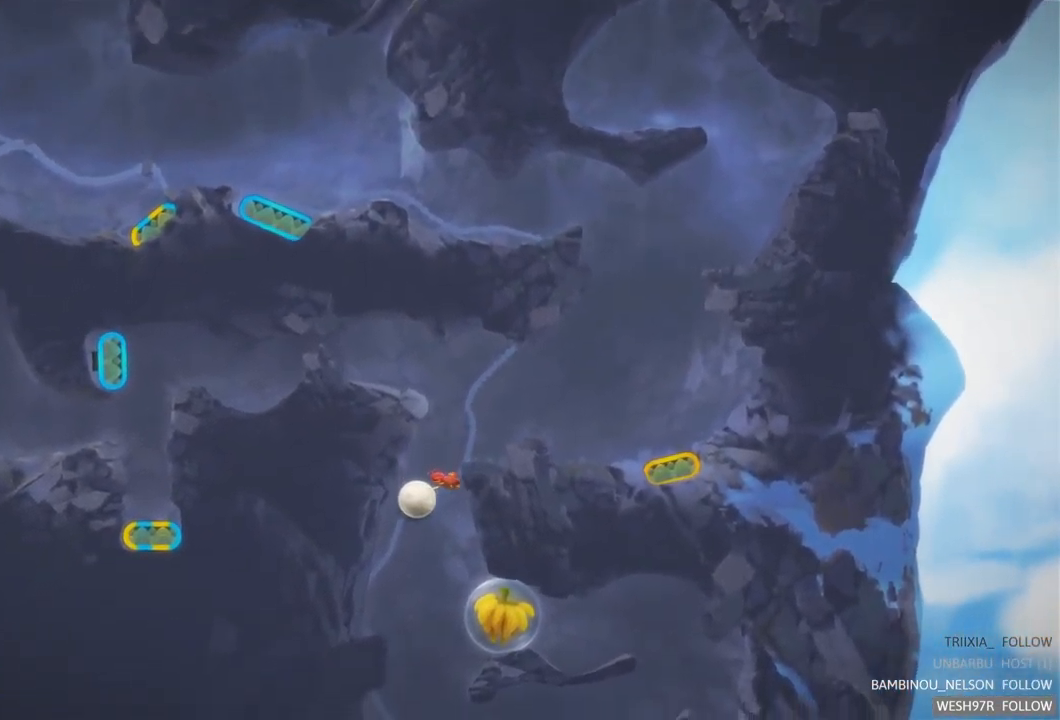
{"buttons": [], "left_stick": "center", "right_stick": "center", "events": [[500, "left_stick", "center"]]}
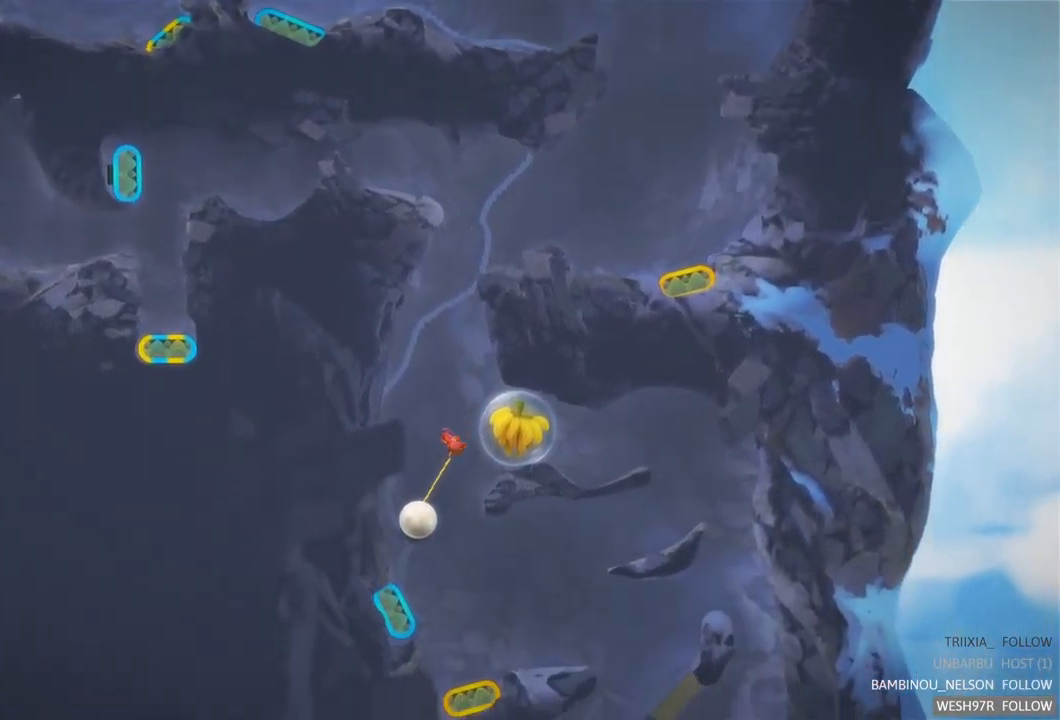
{"buttons": [], "left_stick": "center", "right_stick": "center", "events": []}
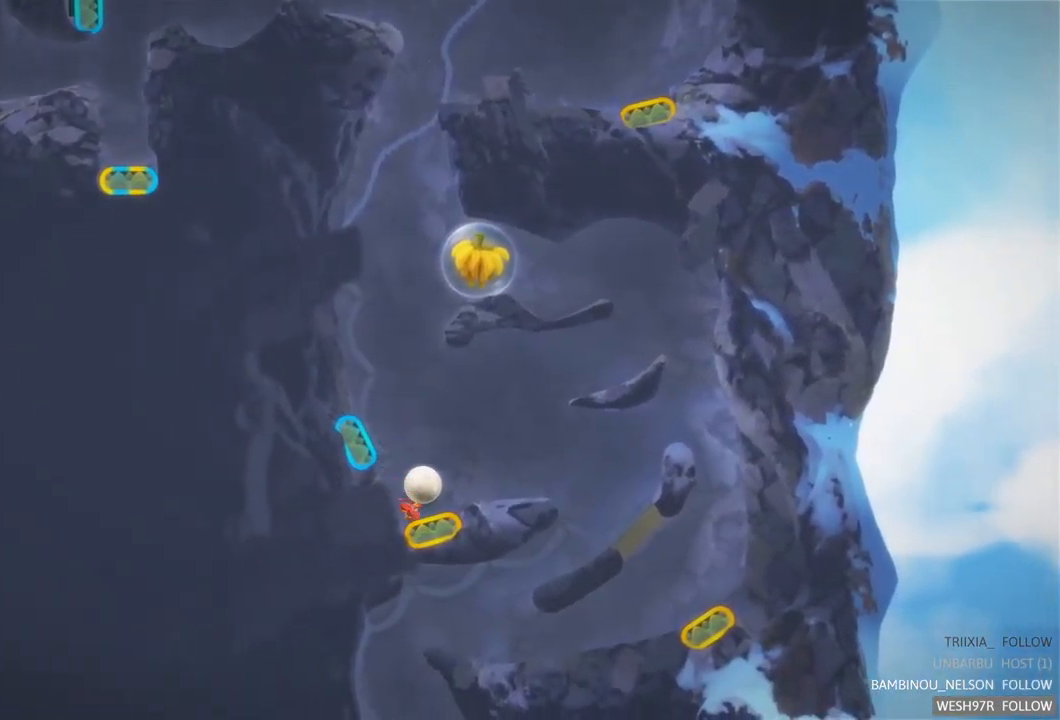
{"buttons": [], "left_stick": "left", "right_stick": "center", "events": [[417, "left_stick", "left"]]}
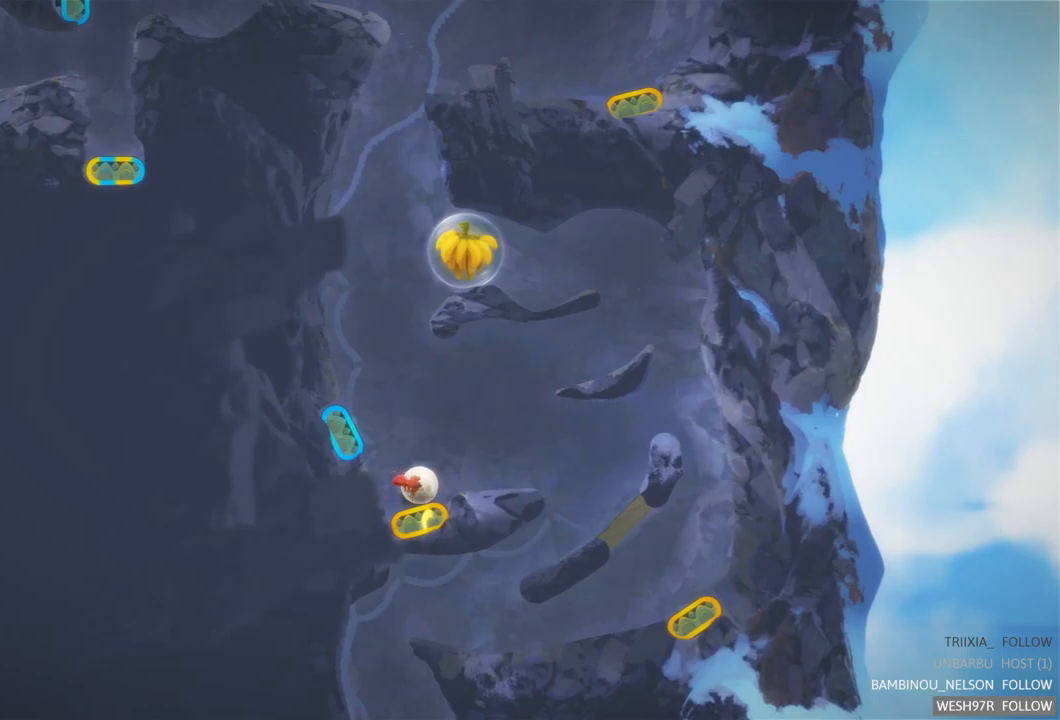
{"buttons": ["R2"], "left_stick": "left", "right_stick": "center", "events": [[384, "R2", "down"]]}
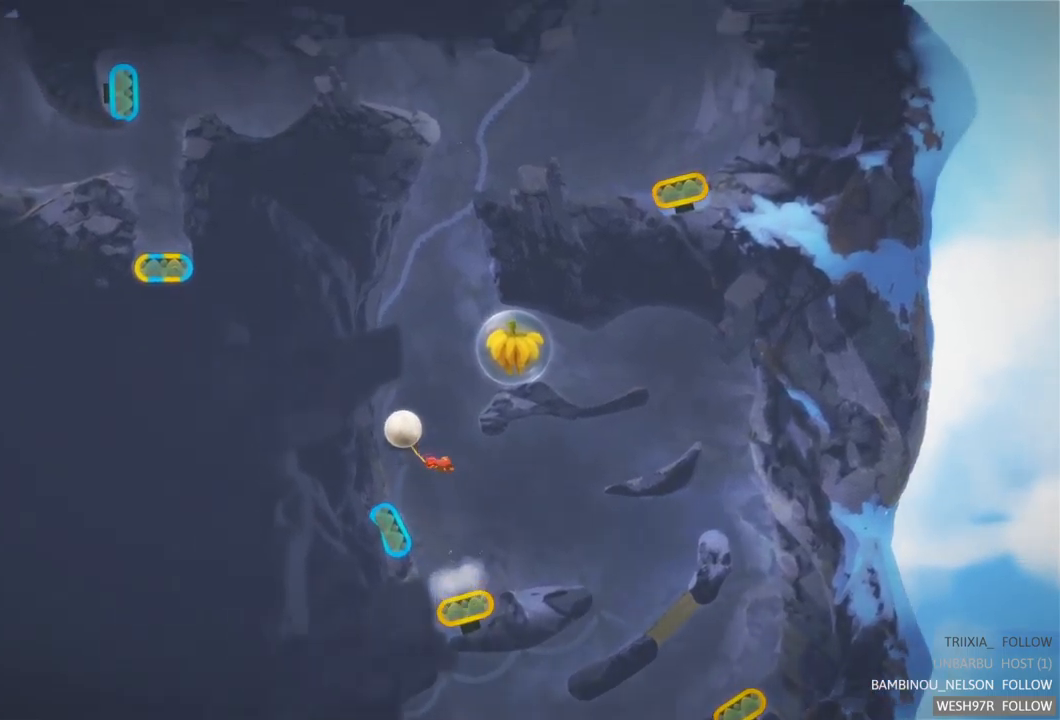
{"buttons": [], "left_stick": "left", "right_stick": "center", "events": [[50, "R2", "up"], [100, "left_stick", "center"], [450, "left_stick", "left"]]}
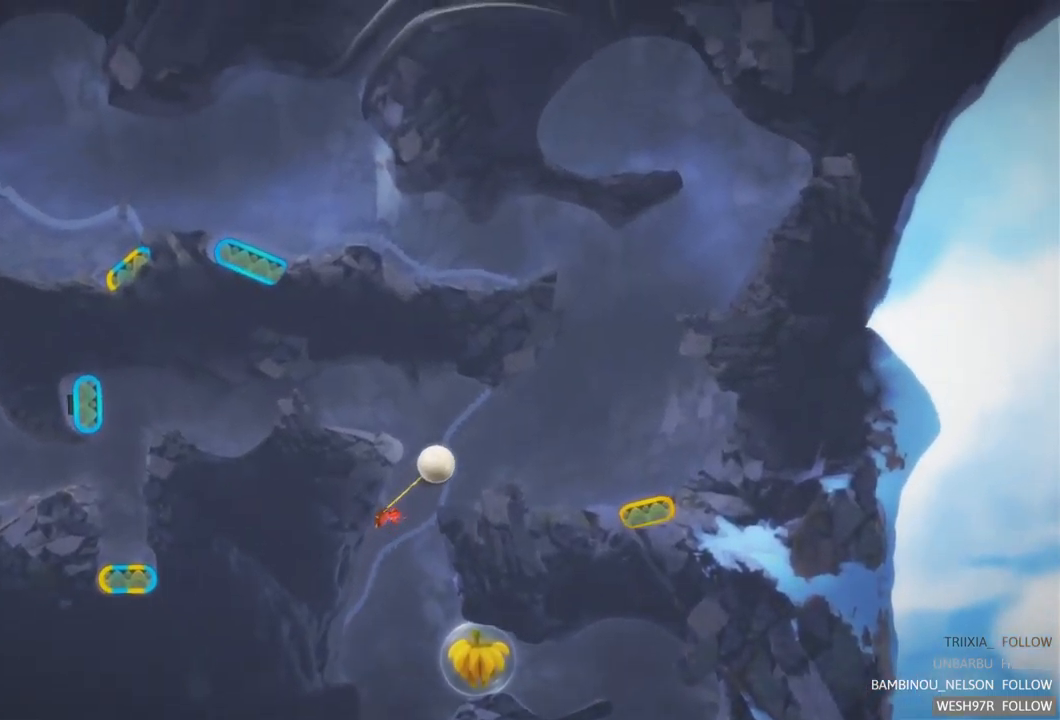
{"buttons": [], "left_stick": "left", "right_stick": "center", "events": []}
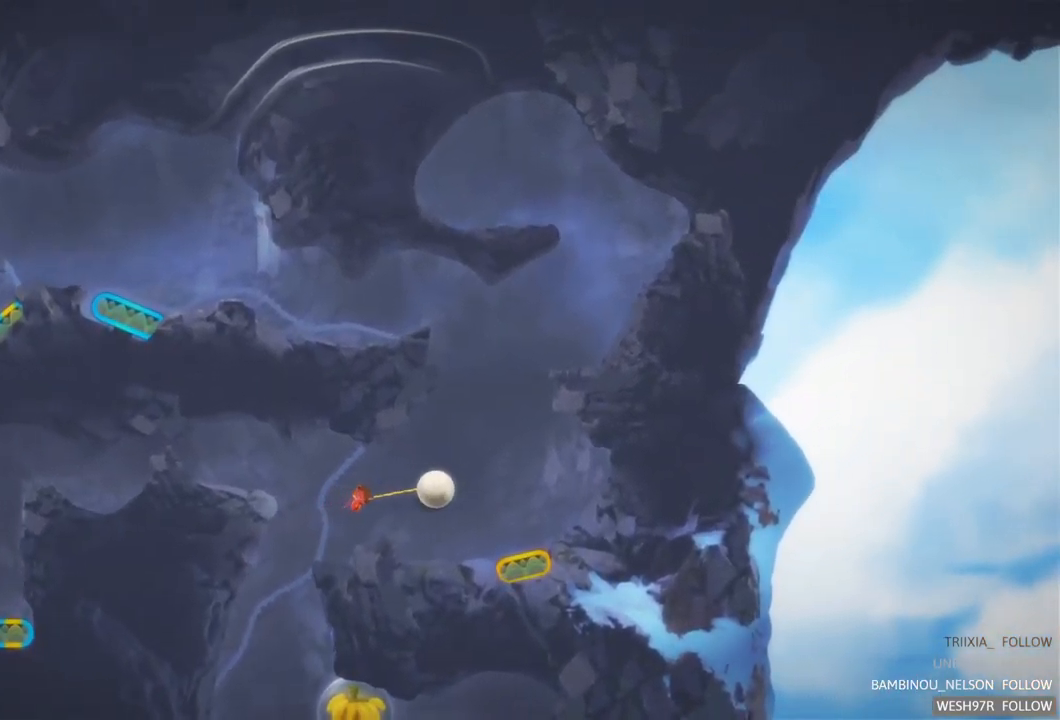
{"buttons": [], "left_stick": "left", "right_stick": "center", "events": []}
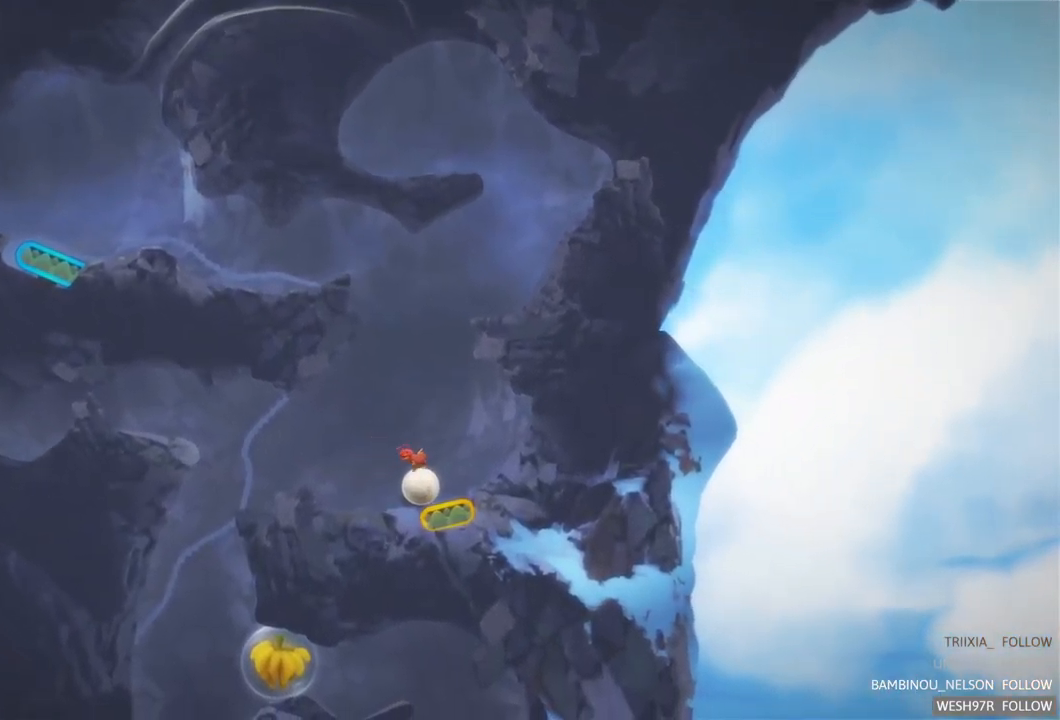
{"buttons": [], "left_stick": "left", "right_stick": "center", "events": []}
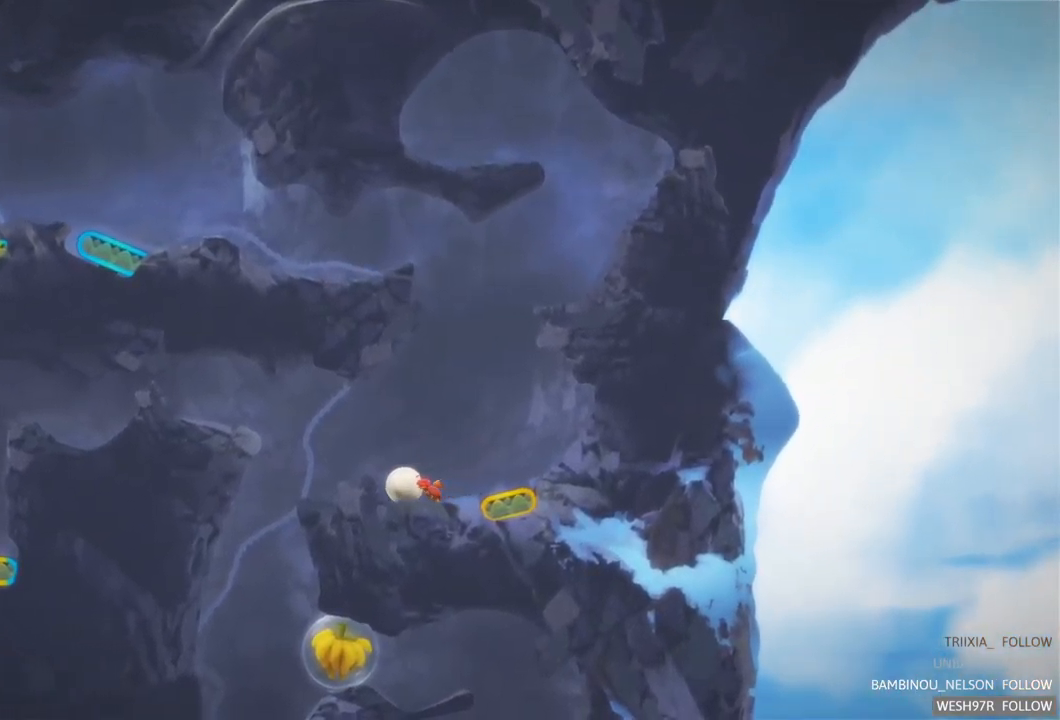
{"buttons": [], "left_stick": "center", "right_stick": "center", "events": [[500, "left_stick", "center"]]}
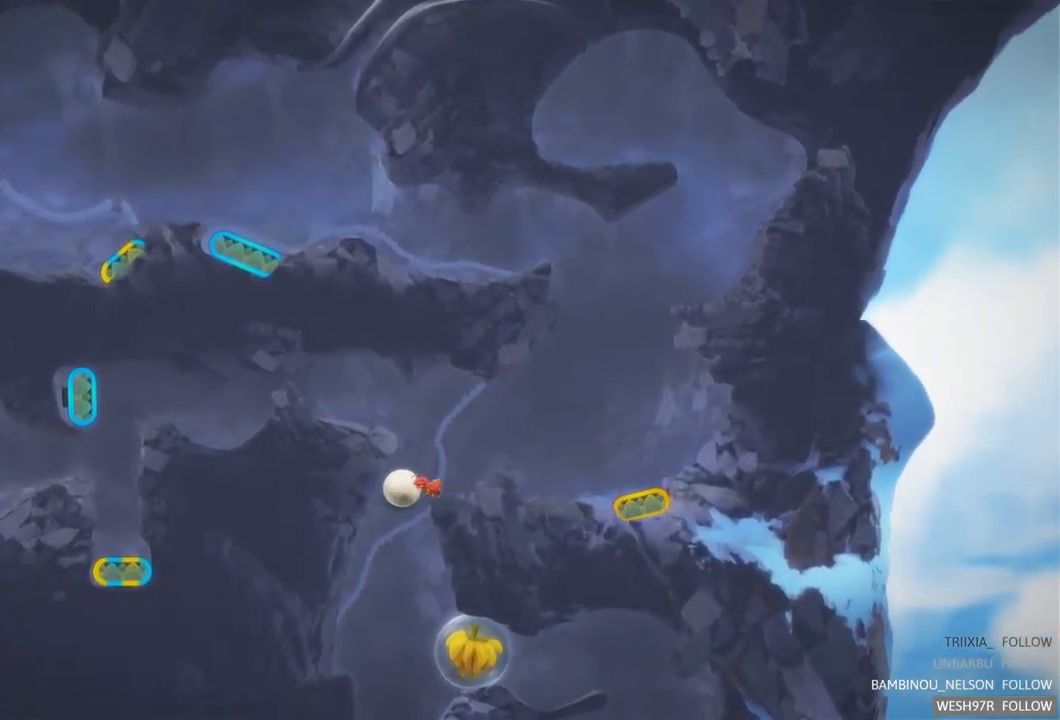
{"buttons": [], "left_stick": "left", "right_stick": "center", "events": [[267, "left_stick", "left"]]}
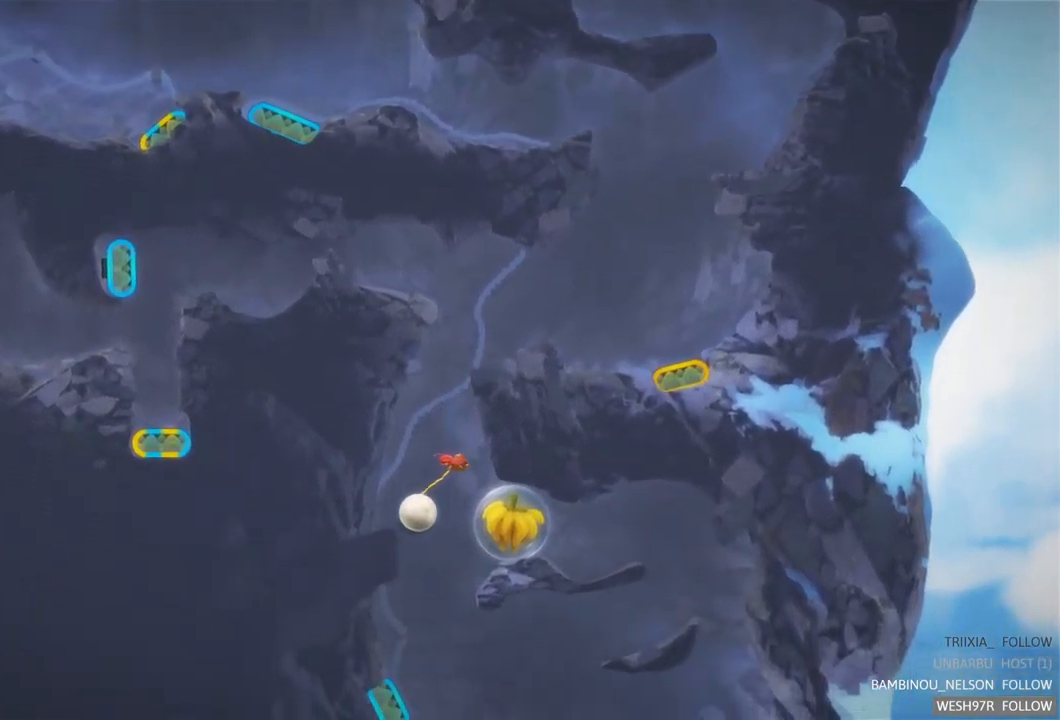
{"buttons": ["L2"], "left_stick": "center", "right_stick": "center", "events": [[284, "L2", "down"], [284, "left_stick", "center"], [384, "left_stick", "left"], [484, "left_stick", "center"]]}
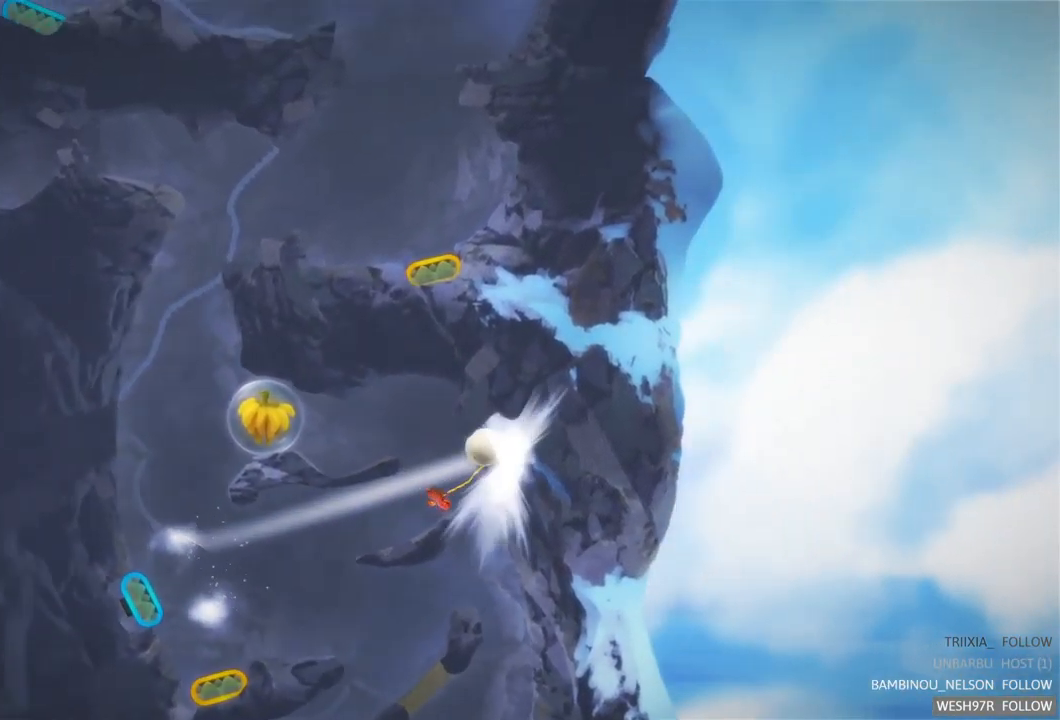
{"buttons": [], "left_stick": "center", "right_stick": "center", "events": [[200, "L2", "up"]]}
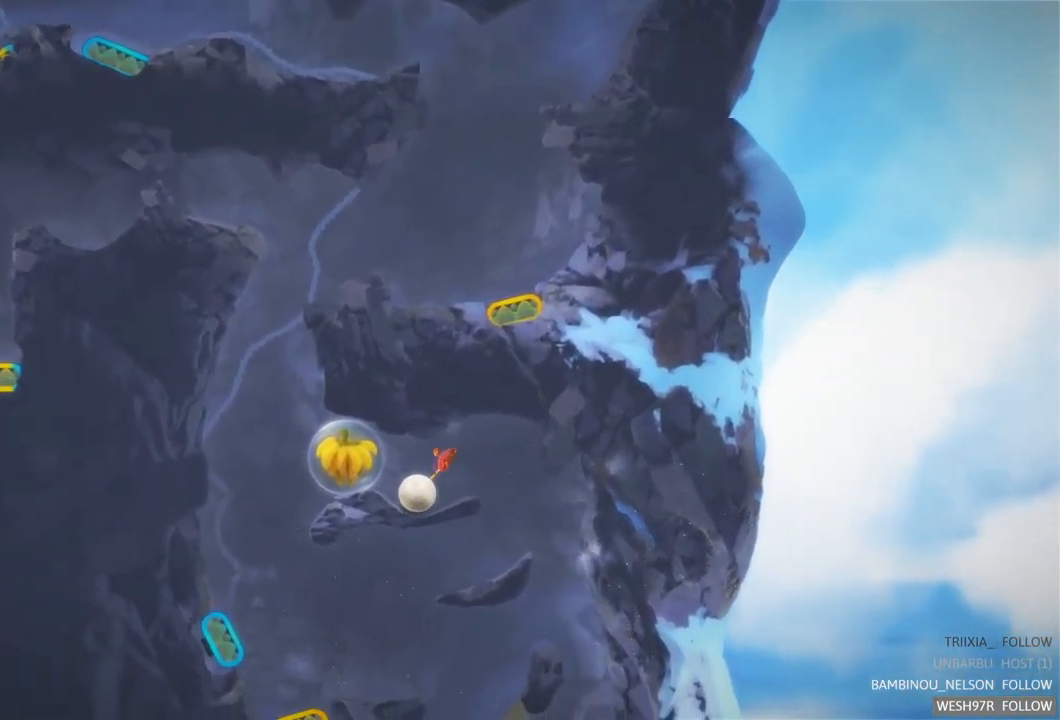
{"buttons": [], "left_stick": "up-left", "right_stick": "center", "events": [[200, "left_stick", "up-left"]]}
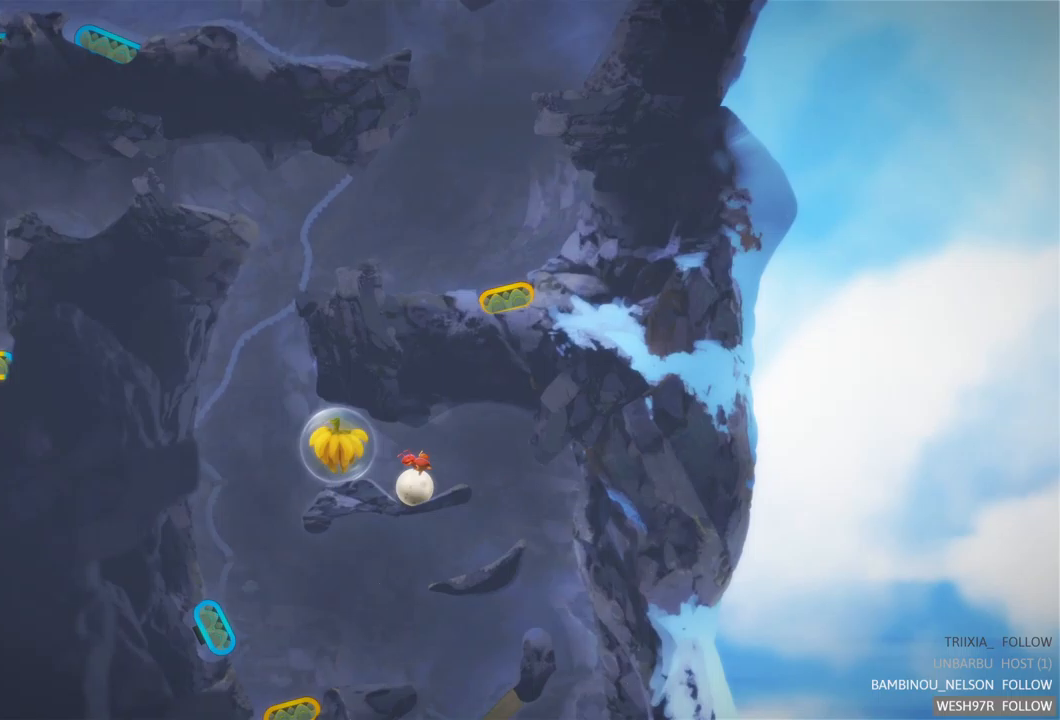
{"buttons": [], "left_stick": "up-left", "right_stick": "center", "events": []}
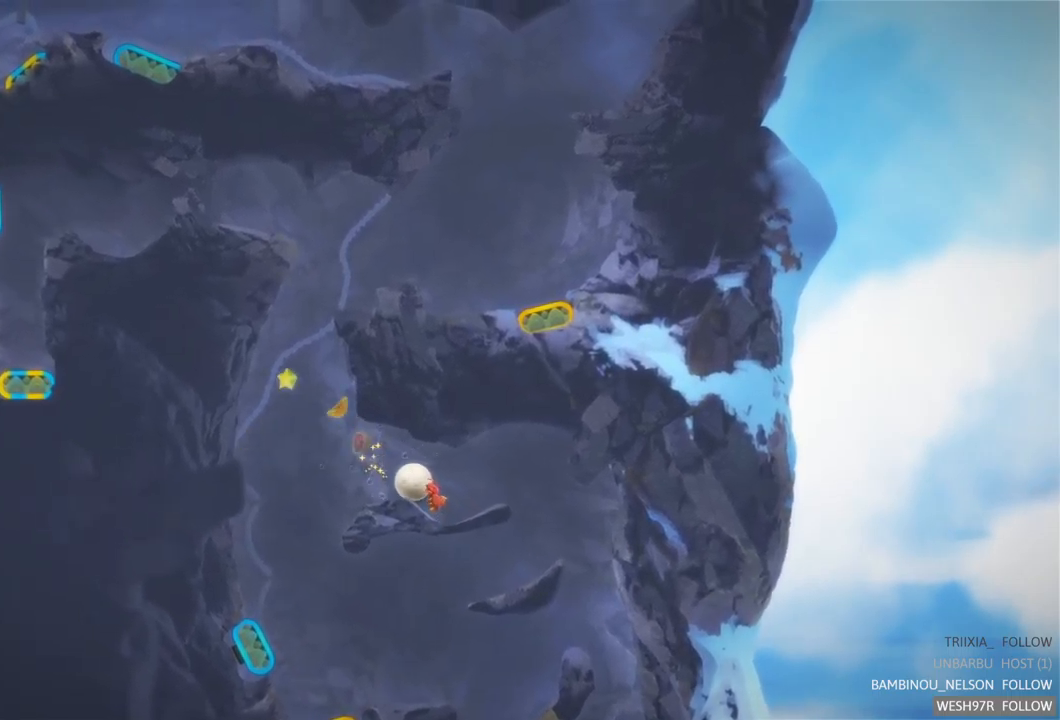
{"buttons": [], "left_stick": "center", "right_stick": "center", "events": [[483, "left_stick", "center"]]}
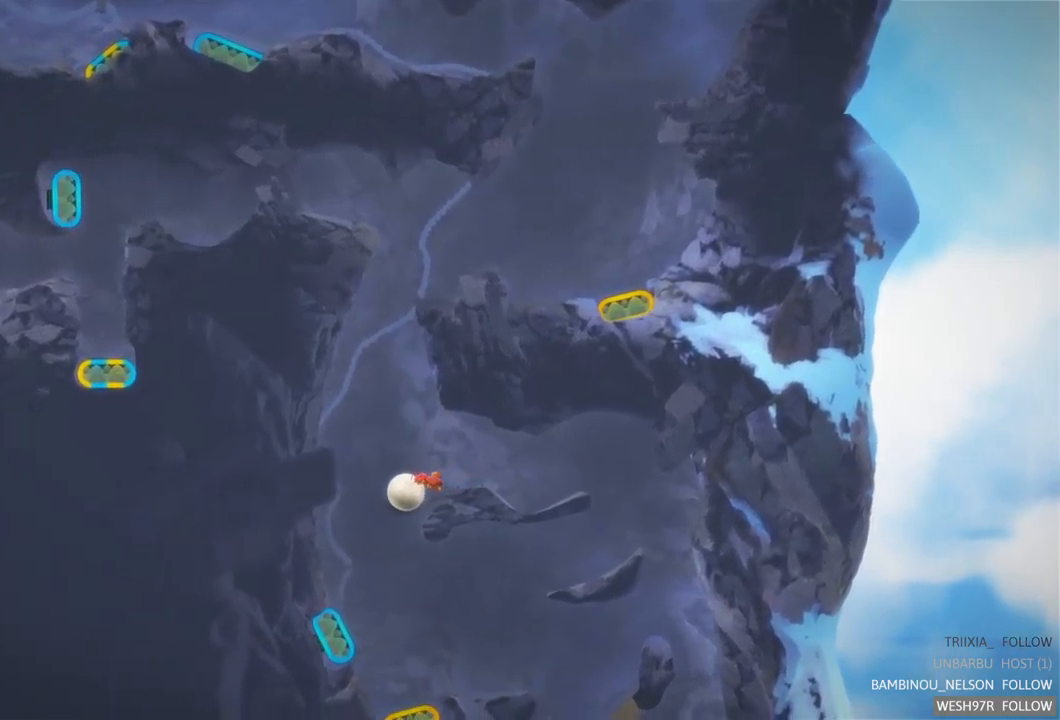
{"buttons": [], "left_stick": "right", "right_stick": "center", "events": [[67, "left_stick", "right"]]}
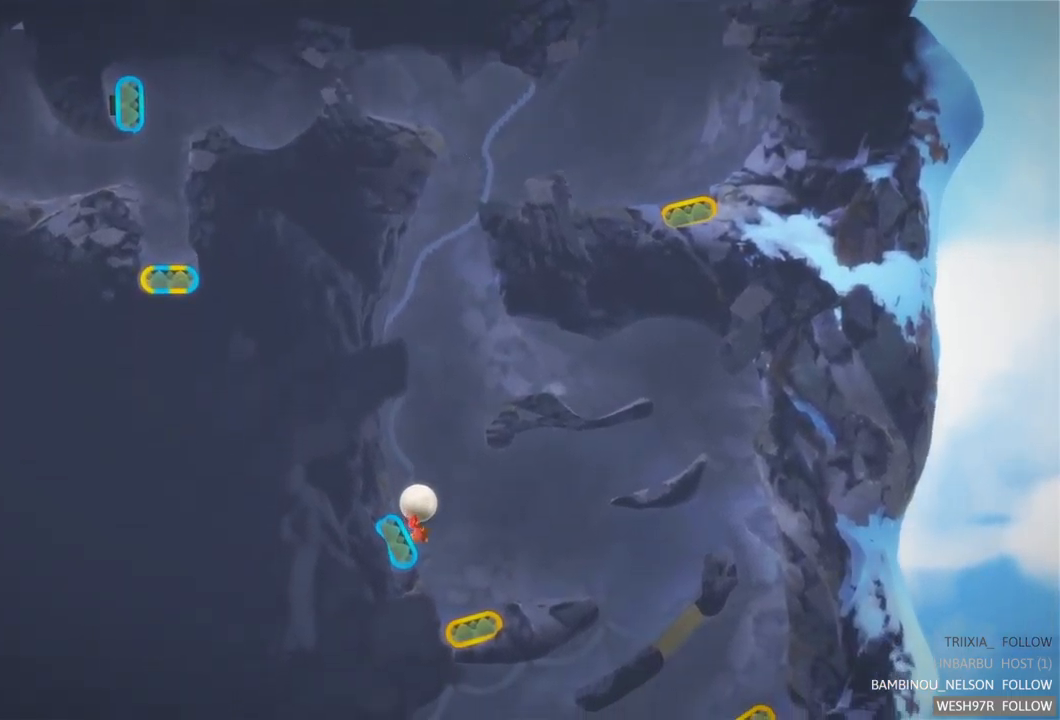
{"buttons": [], "left_stick": "right", "right_stick": "center", "events": []}
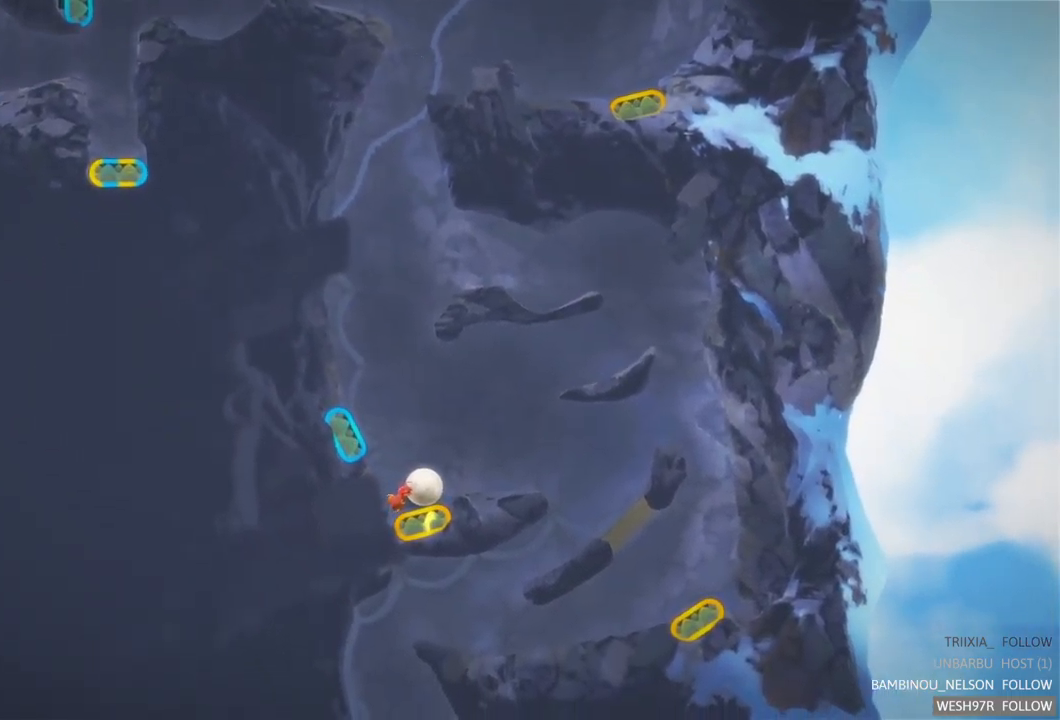
{"buttons": [], "left_stick": "right", "right_stick": "center", "events": []}
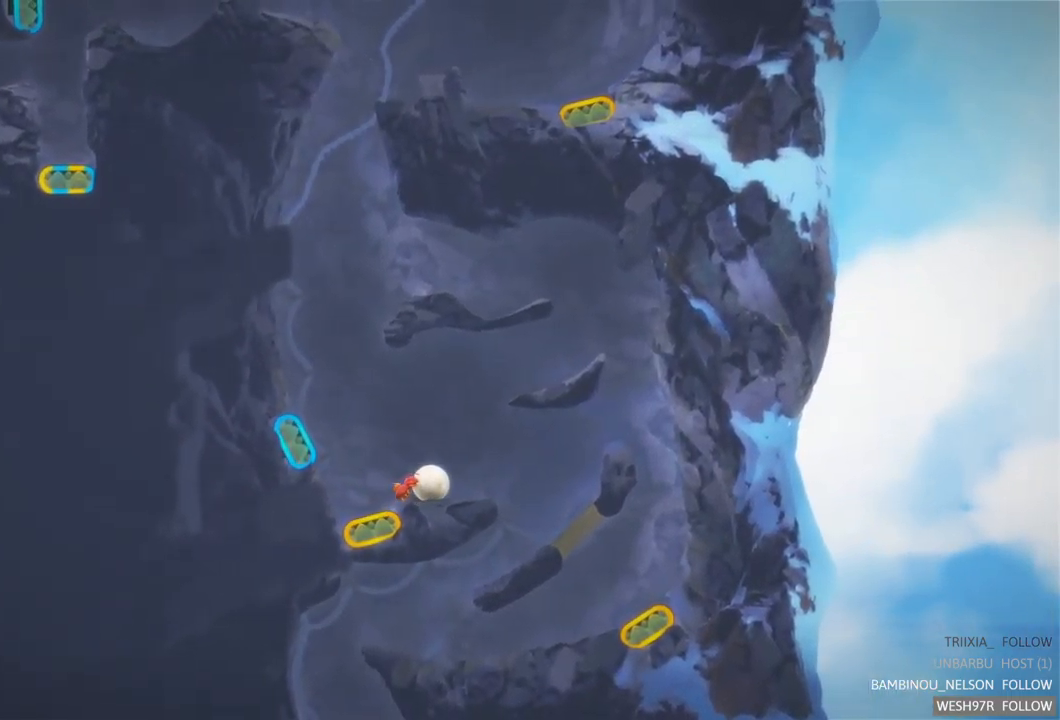
{"buttons": [], "left_stick": "center", "right_stick": "center", "events": [[467, "left_stick", "center"]]}
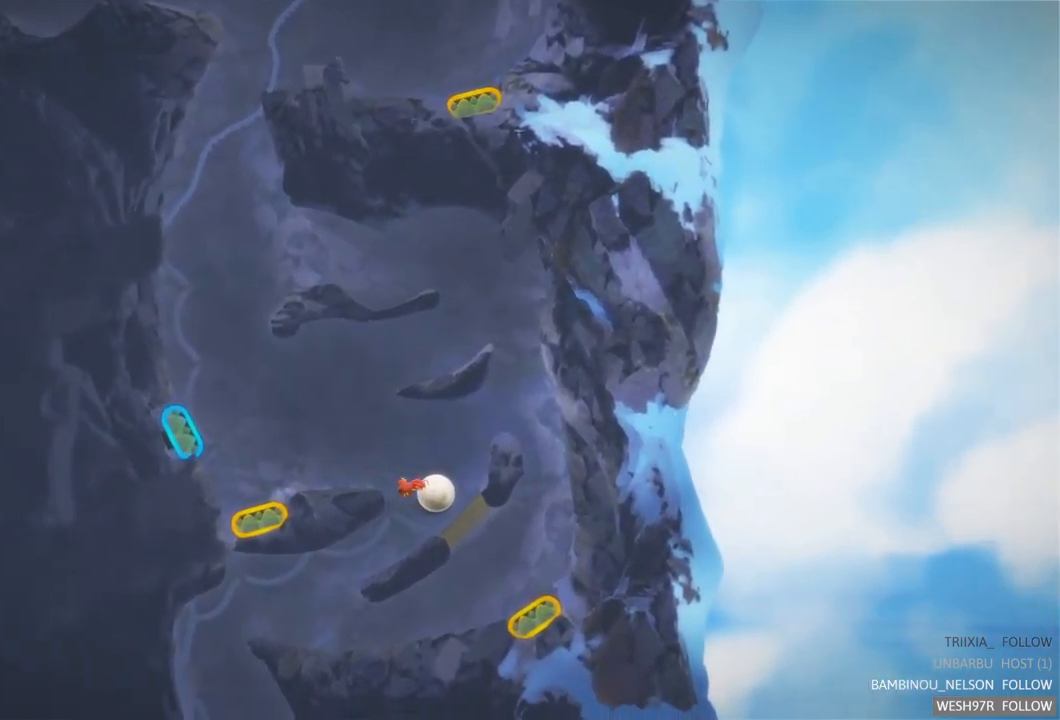
{"buttons": [], "left_stick": "left", "right_stick": "center", "events": [[33, "left_stick", "left"]]}
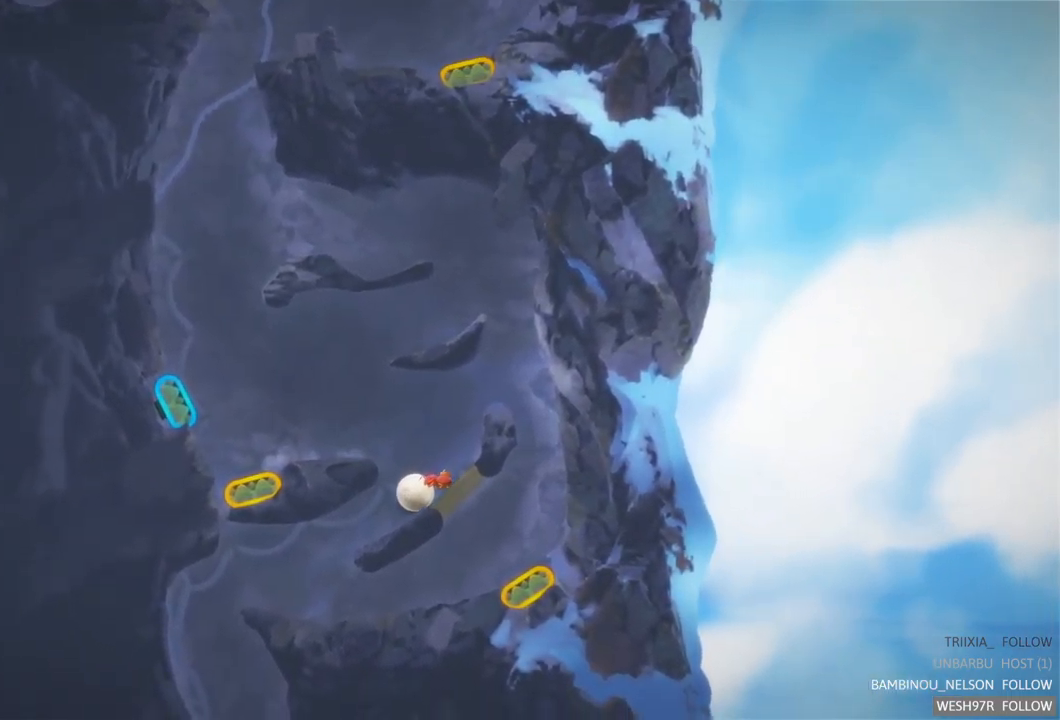
{"buttons": [], "left_stick": "left", "right_stick": "center", "events": []}
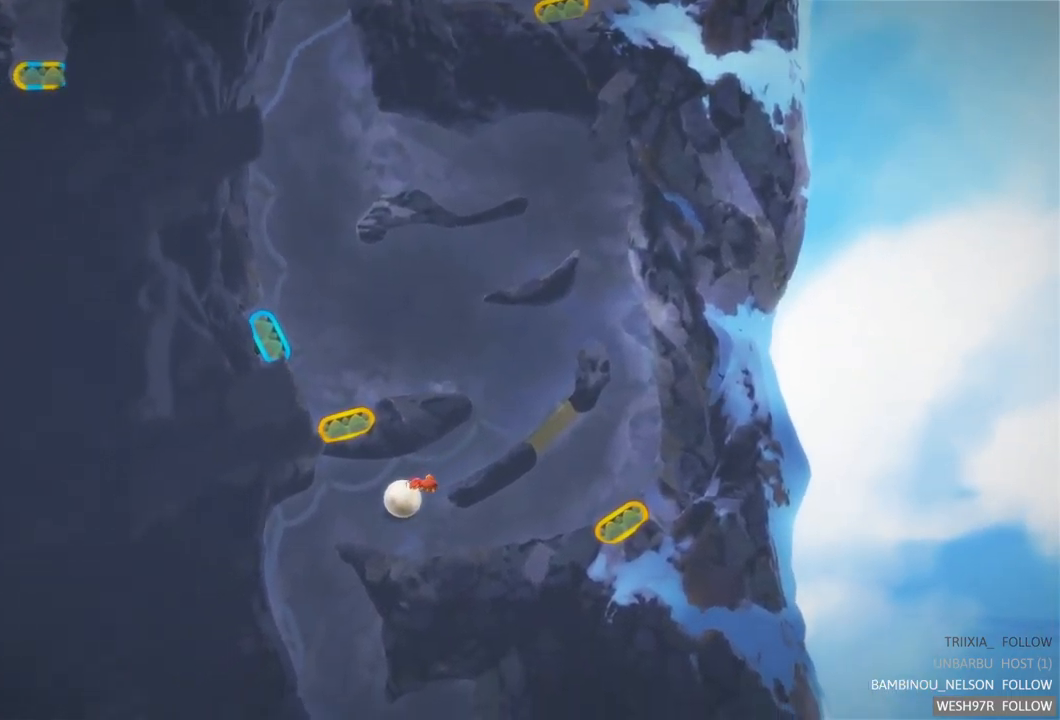
{"buttons": [], "left_stick": "left", "right_stick": "center", "events": []}
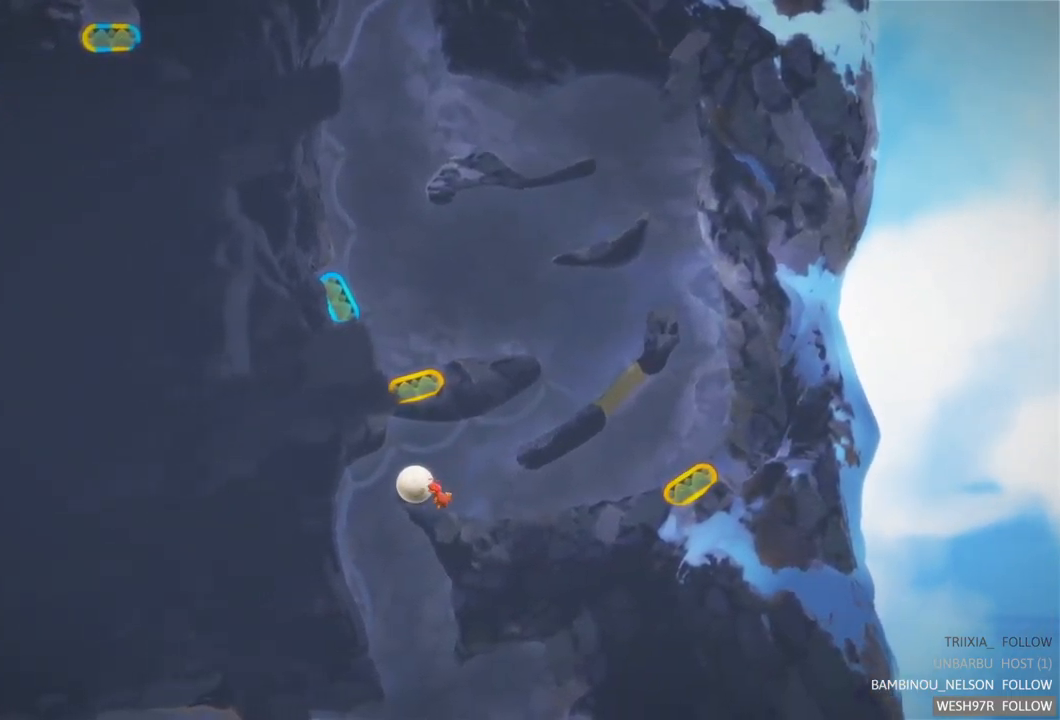
{"buttons": [], "left_stick": "right", "right_stick": "center", "events": [[200, "left_stick", "center"], [250, "left_stick", "right"]]}